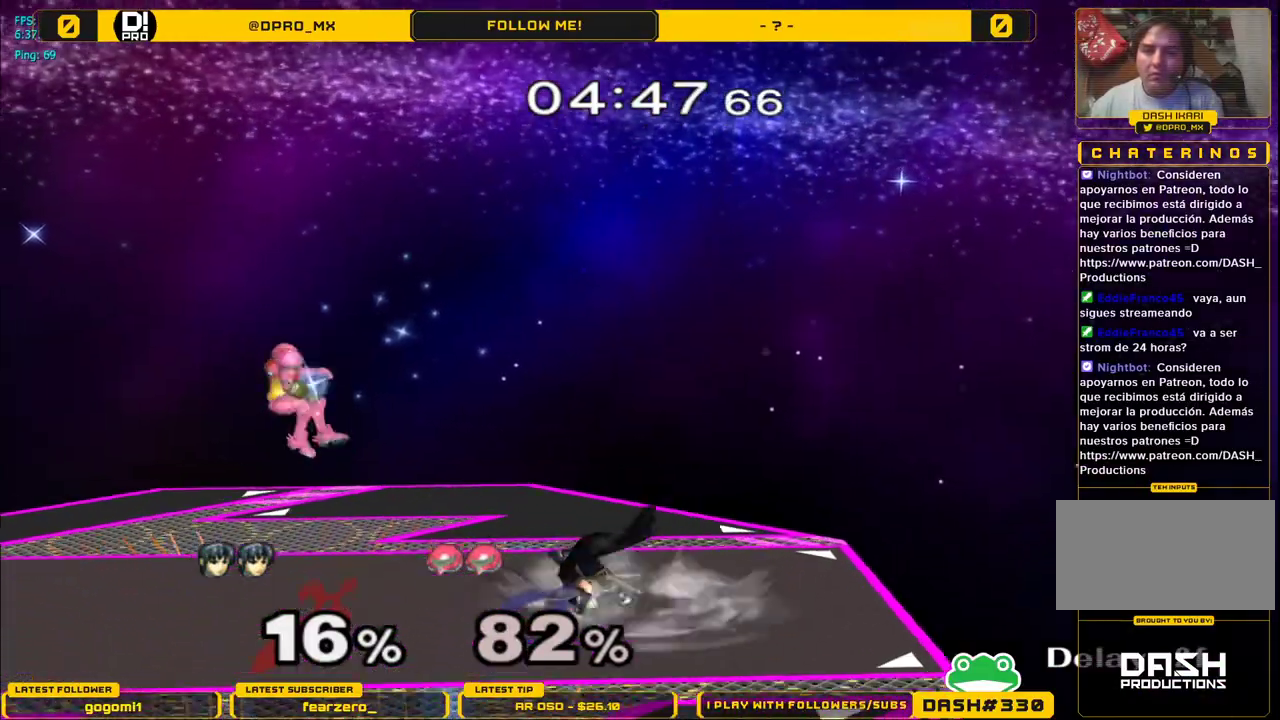
Gameplay with a controller (Nintendo layout); each line is a JSON object with the inputs held at the frame after it. "events" lists button and stick changes between this image and that frame as [ms after this image, input, new state], when the widget could be followed in between. Not read: L3 R3.
{"buttons": [], "left_stick": "left", "right_stick": "center", "events": [[50, "R1", "down"], [100, "left_stick", "left"], [117, "Y", "up"], [183, "R1", "up"], [217, "A", "down"], [333, "A", "up"]]}
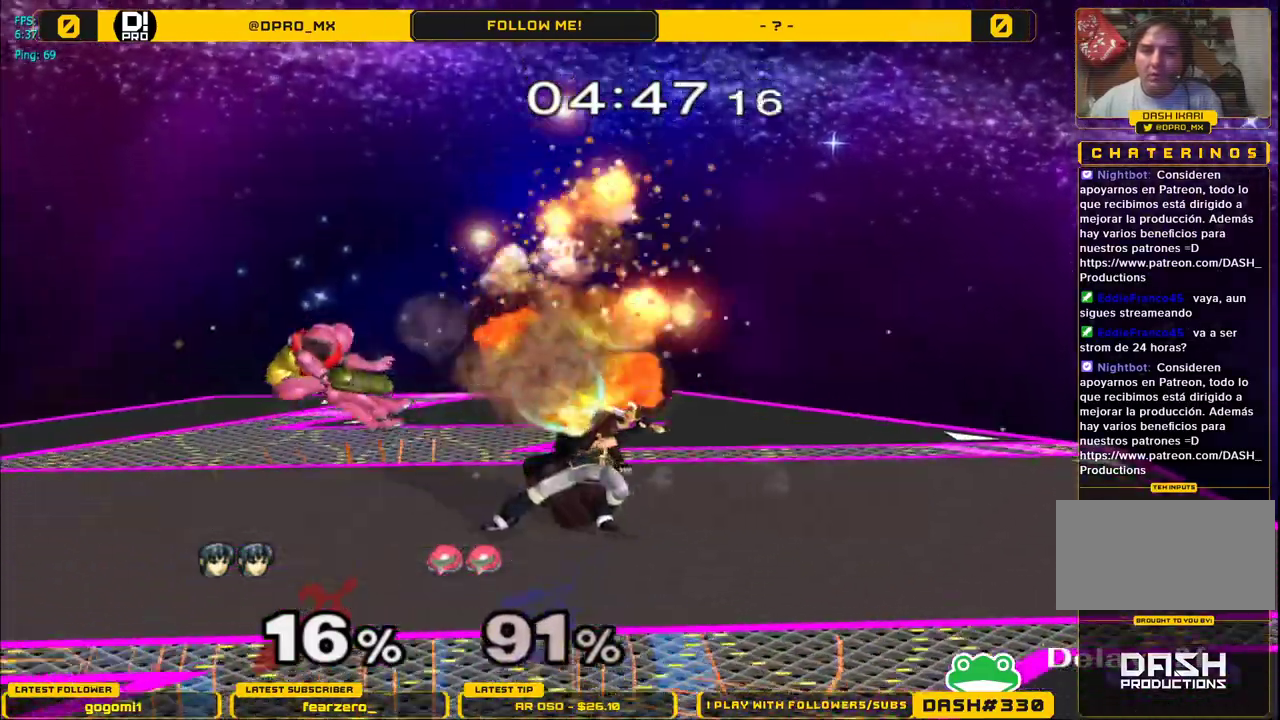
{"buttons": ["Y", "R1"], "left_stick": "down-left", "right_stick": "center", "events": [[267, "left_stick", "center"], [383, "left_stick", "left"], [400, "Y", "down"], [433, "left_stick", "down-left"], [450, "R1", "down"]]}
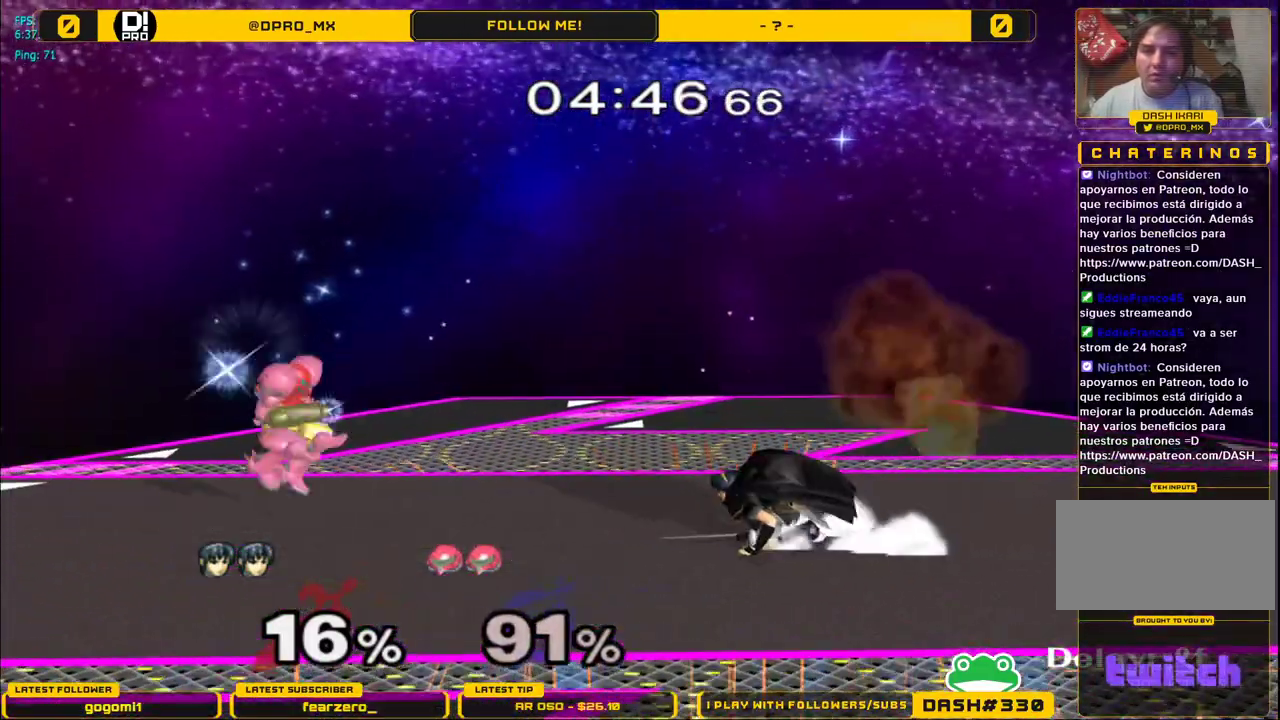
{"buttons": [], "left_stick": "left", "right_stick": "center", "events": [[17, "Y", "up"], [50, "left_stick", "left"], [100, "R1", "up"], [133, "A", "down"], [250, "A", "up"]]}
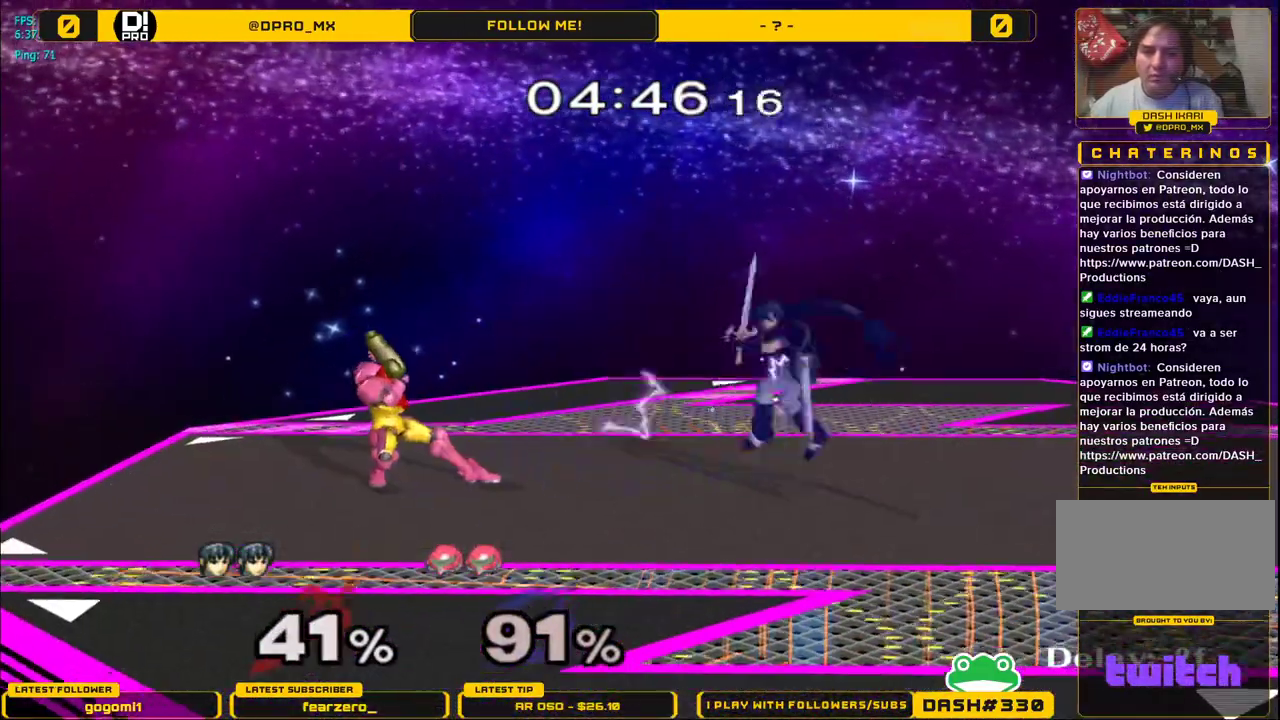
{"buttons": [], "left_stick": "left", "right_stick": "center", "events": [[367, "left_stick", "right"], [500, "left_stick", "left"]]}
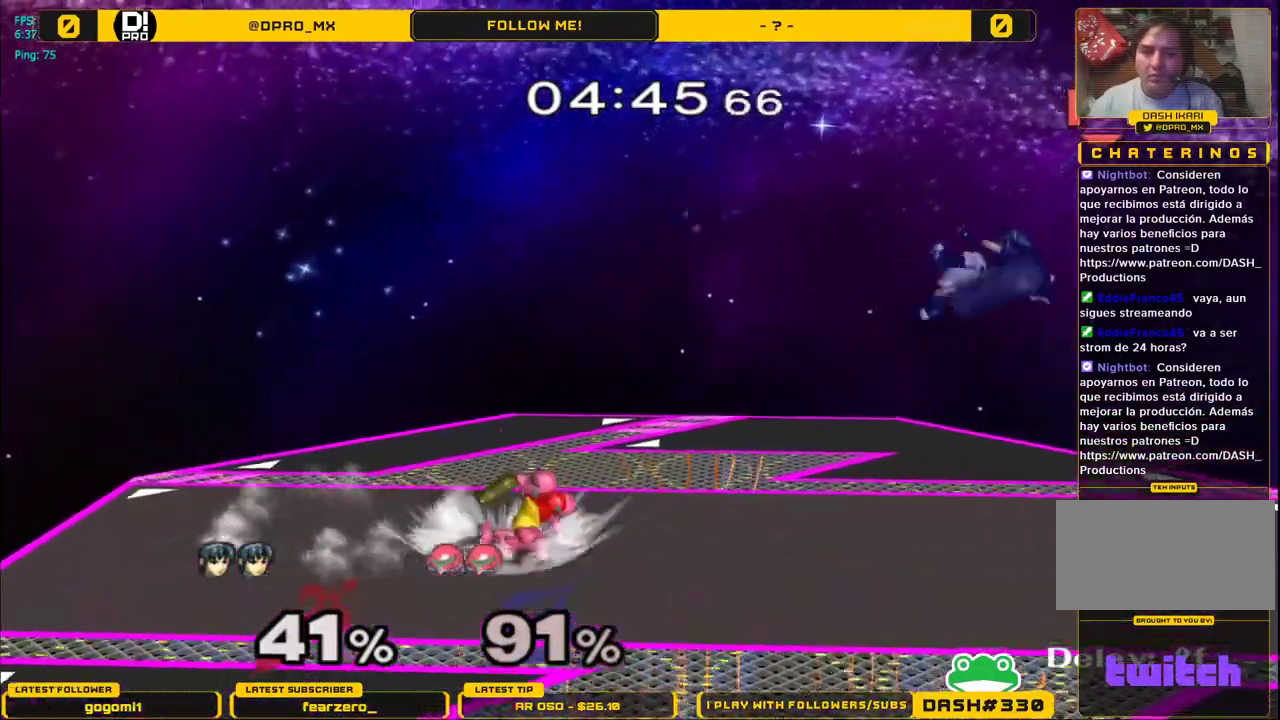
{"buttons": [], "left_stick": "right", "right_stick": "center", "events": [[100, "left_stick", "right"], [183, "left_stick", "left"], [300, "left_stick", "right"], [383, "left_stick", "left"], [483, "left_stick", "right"]]}
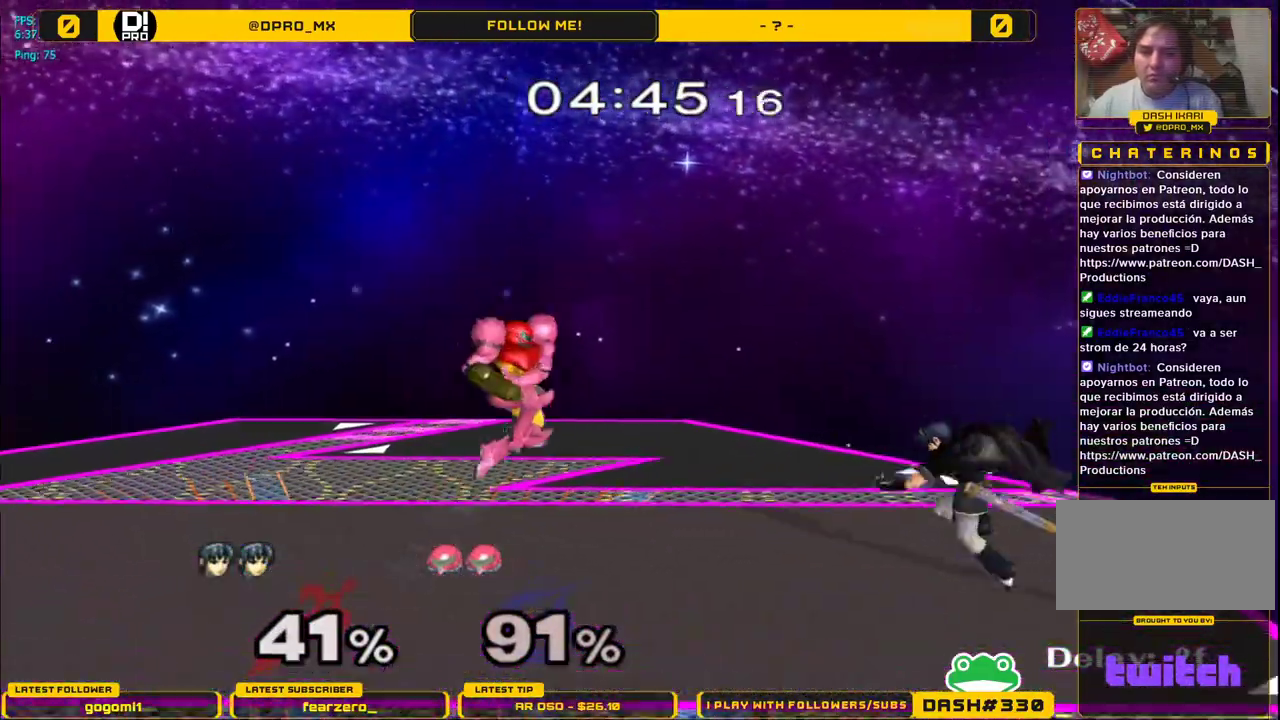
{"buttons": [], "left_stick": "left", "right_stick": "center", "events": [[50, "left_stick", "left"], [350, "left_stick", "center"], [500, "left_stick", "left"]]}
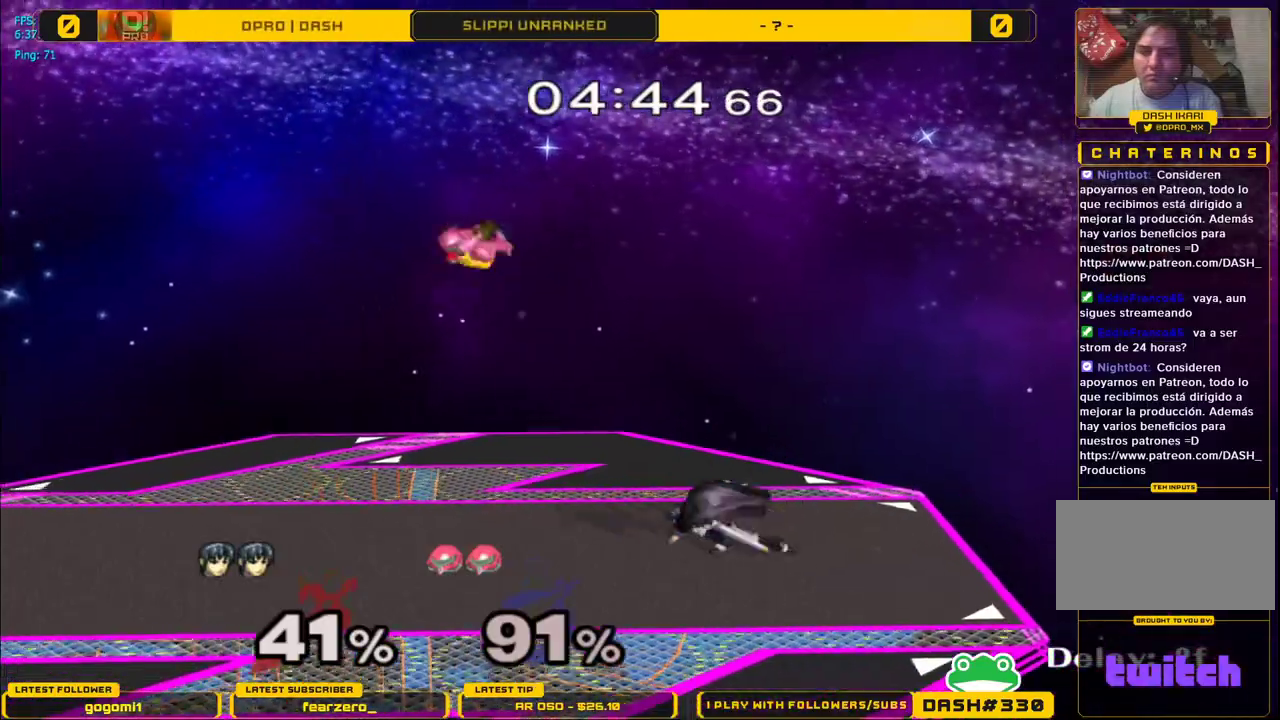
{"buttons": ["L1"], "left_stick": "left", "right_stick": "center", "events": [[317, "L1", "down"]]}
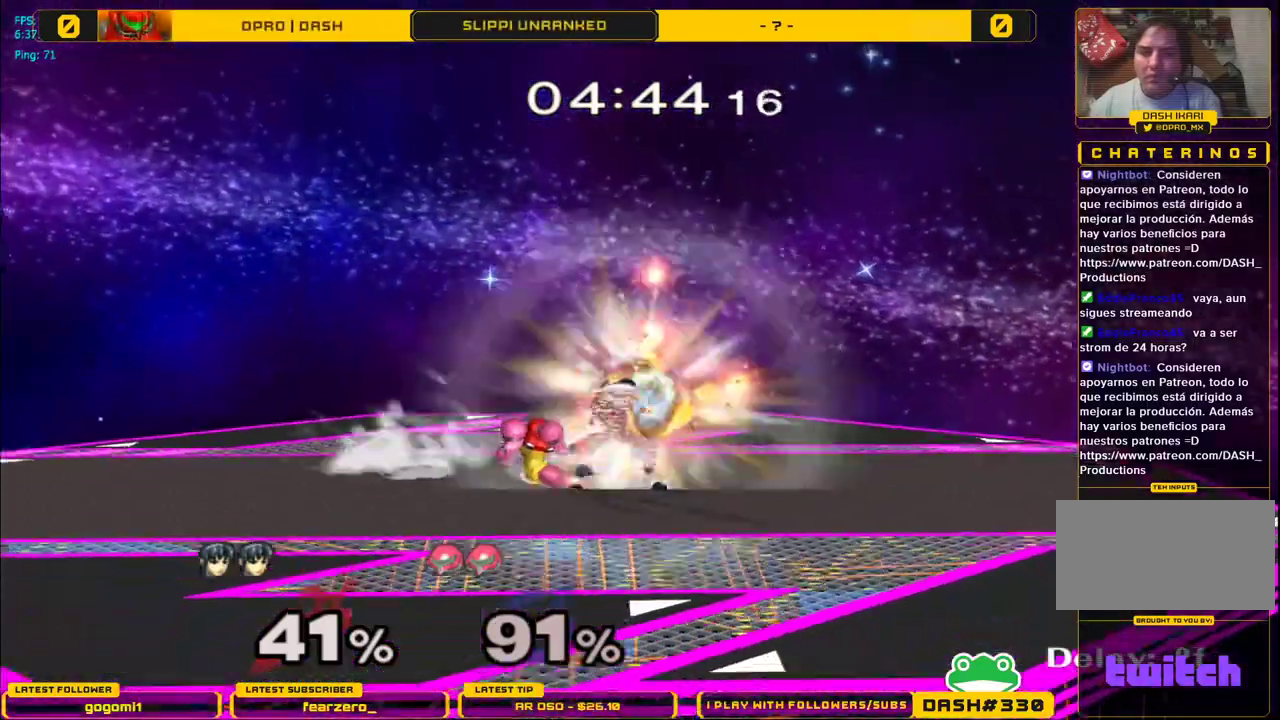
{"buttons": ["A", "L1"], "left_stick": "left", "right_stick": "center", "events": [[17, "A", "down"], [133, "A", "up"], [167, "A", "down"], [267, "A", "up"], [317, "A", "down"], [417, "A", "up"], [467, "A", "down"]]}
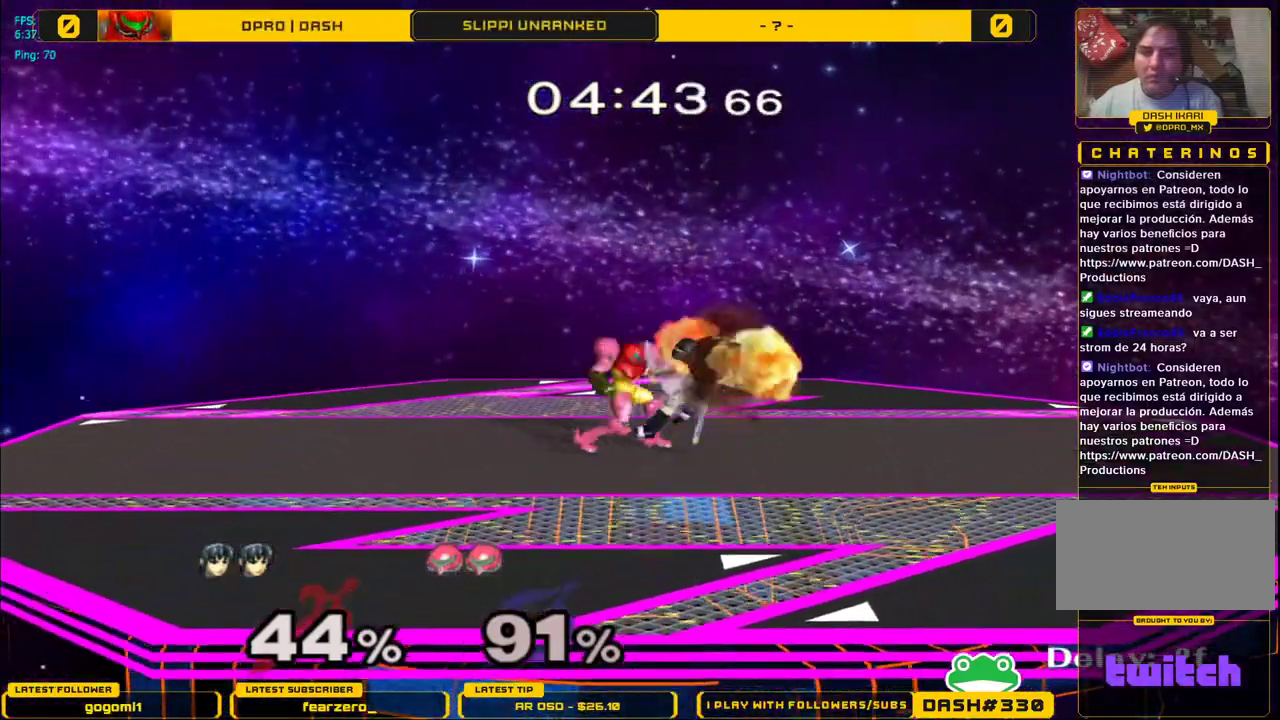
{"buttons": ["A", "L1"], "left_stick": "left", "right_stick": "center", "events": [[67, "A", "up"], [117, "A", "down"], [217, "A", "up"], [283, "A", "down"], [367, "A", "up"], [433, "A", "down"]]}
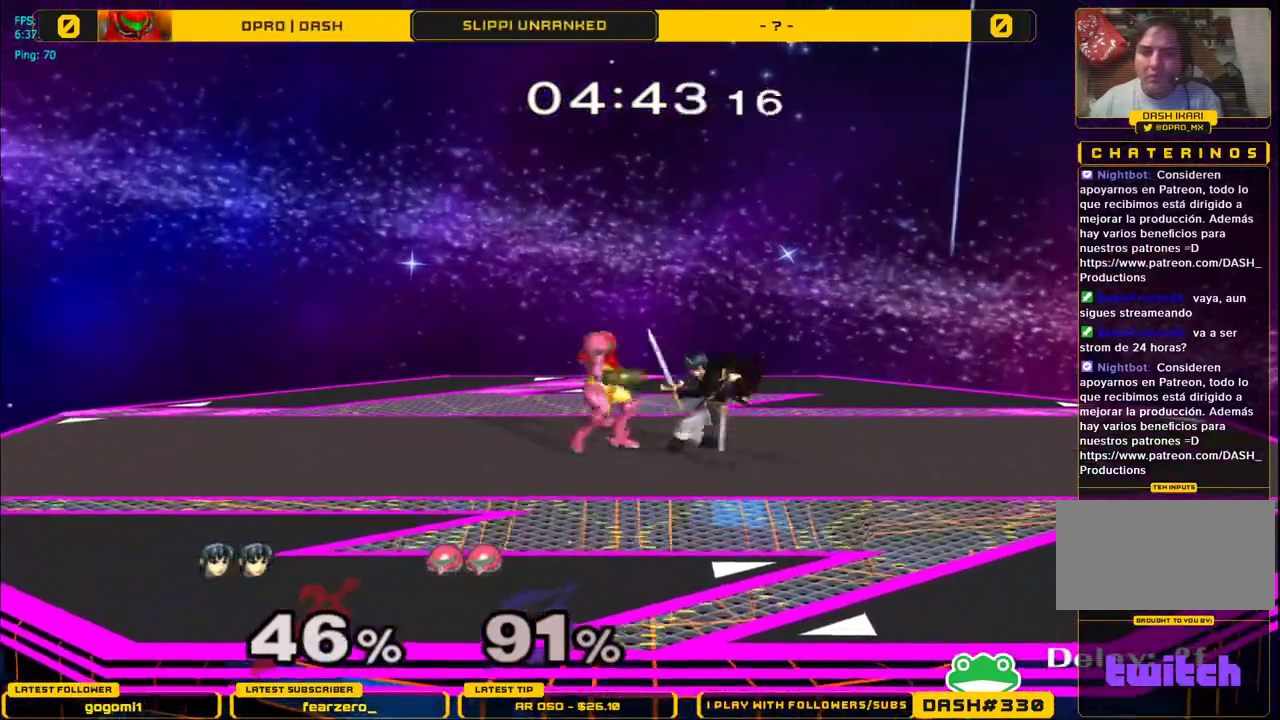
{"buttons": ["L1"], "left_stick": "down-left", "right_stick": "center", "events": [[17, "A", "up"], [83, "A", "down"], [167, "A", "up"], [217, "A", "down"], [317, "A", "up"], [383, "A", "down"], [450, "A", "up"], [500, "left_stick", "down-left"]]}
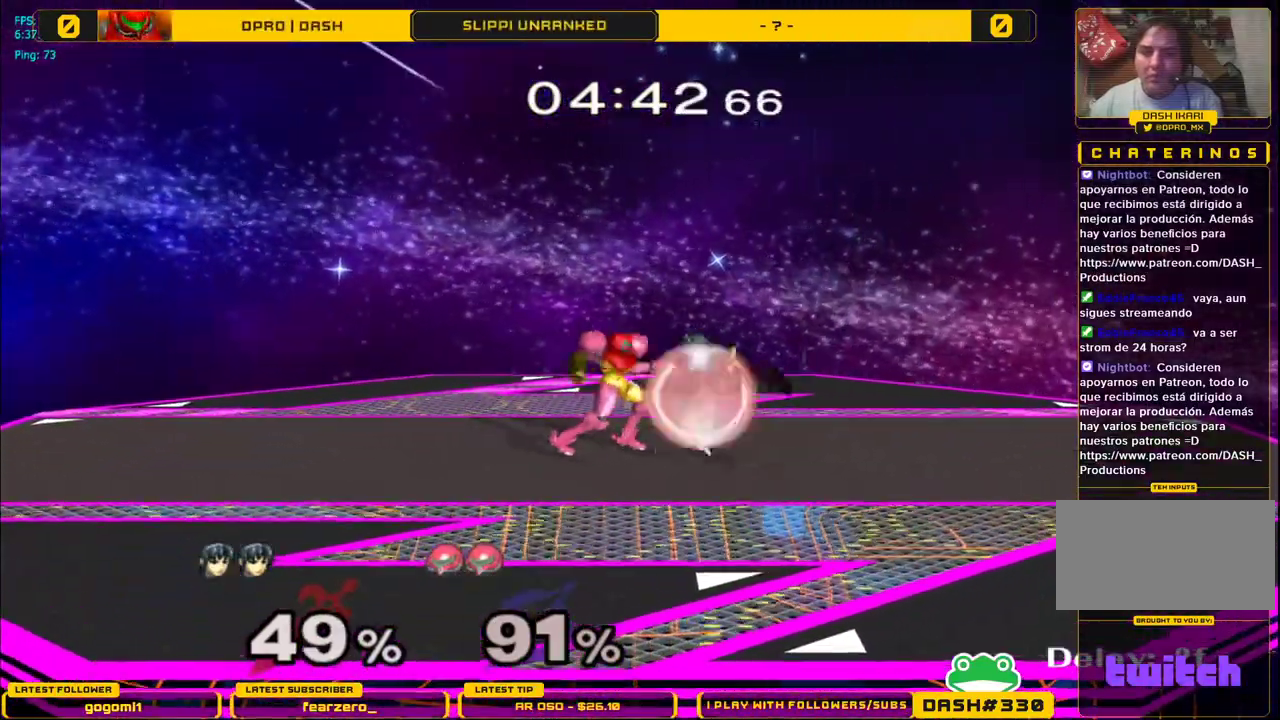
{"buttons": ["A", "L1"], "left_stick": "left", "right_stick": "center", "events": [[300, "A", "down"], [317, "left_stick", "left"], [400, "A", "up"], [450, "A", "down"]]}
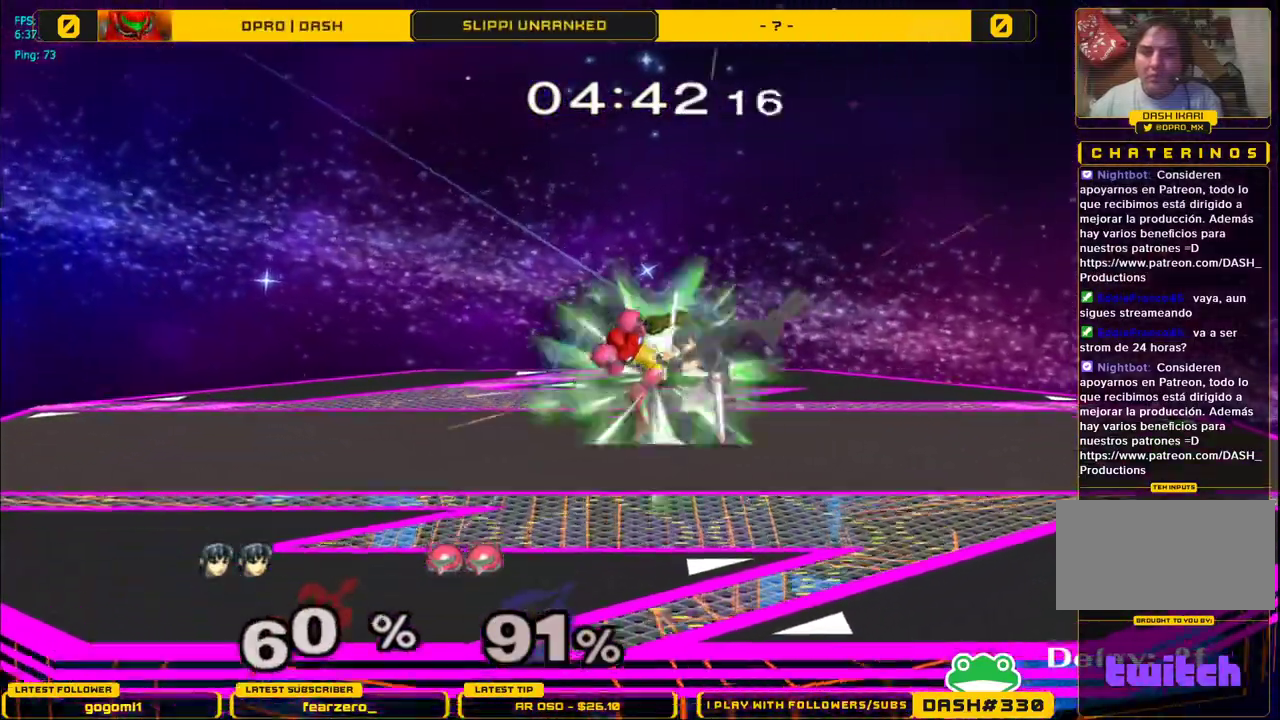
{"buttons": [], "left_stick": "center", "right_stick": "center", "events": [[50, "A", "up"], [100, "A", "down"], [183, "A", "up"], [350, "L1", "up"], [350, "left_stick", "center"]]}
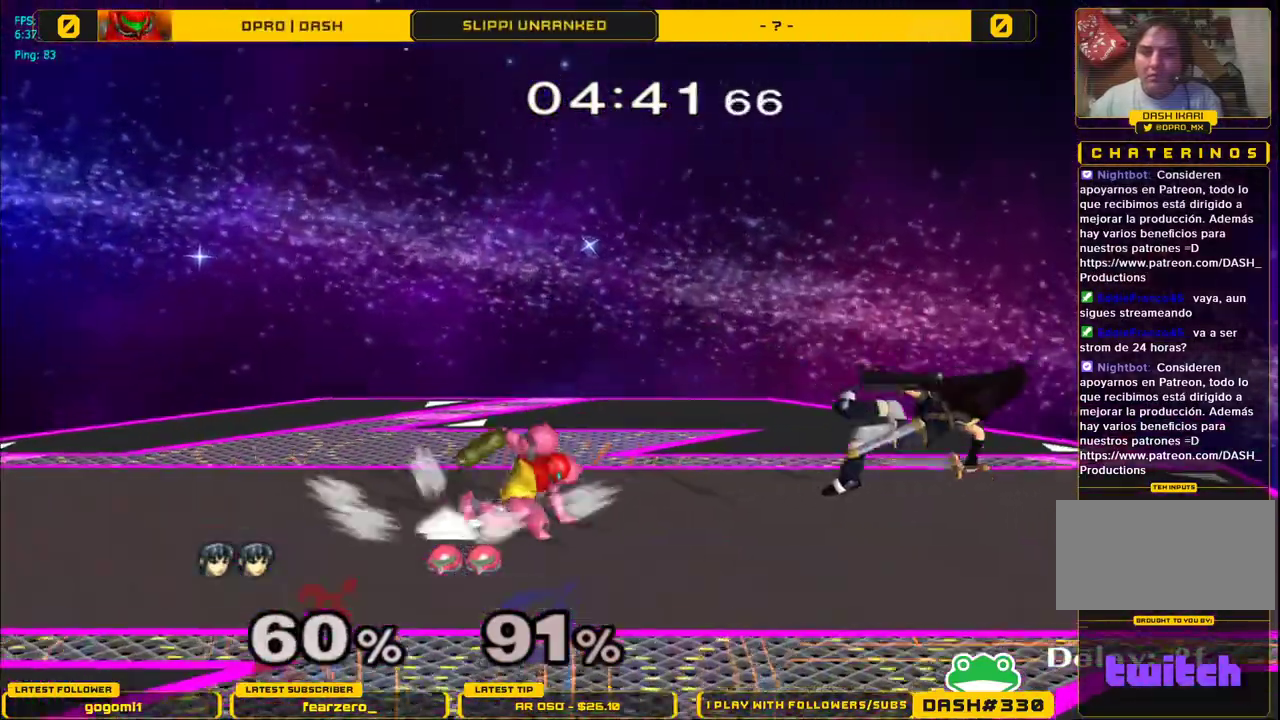
{"buttons": [], "left_stick": "right", "right_stick": "center", "events": [[33, "left_stick", "left"], [50, "Y", "down"], [100, "Y", "up"], [167, "Y", "down"], [200, "A", "down"], [250, "Y", "up"], [317, "left_stick", "right"], [383, "A", "up"]]}
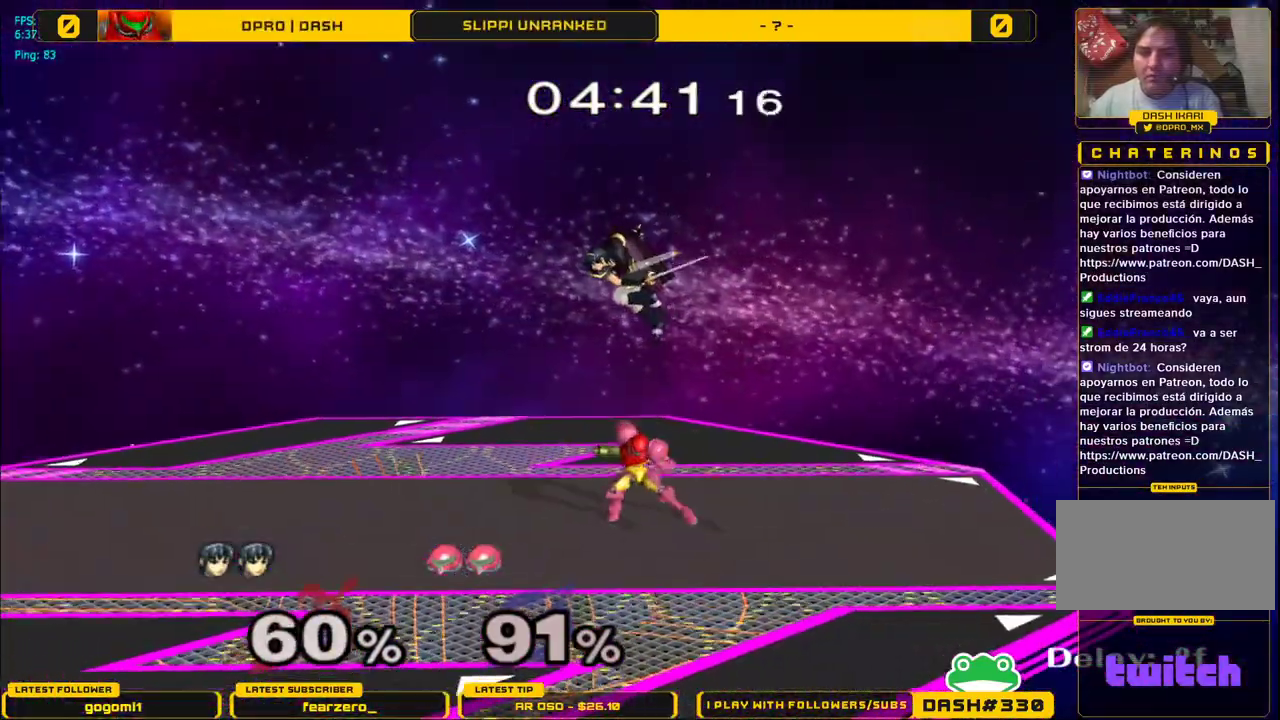
{"buttons": ["L1"], "left_stick": "left", "right_stick": "center", "events": [[100, "left_stick", "down"], [150, "right_stick", "down"], [167, "left_stick", "left"], [283, "right_stick", "center"], [317, "L1", "down"]]}
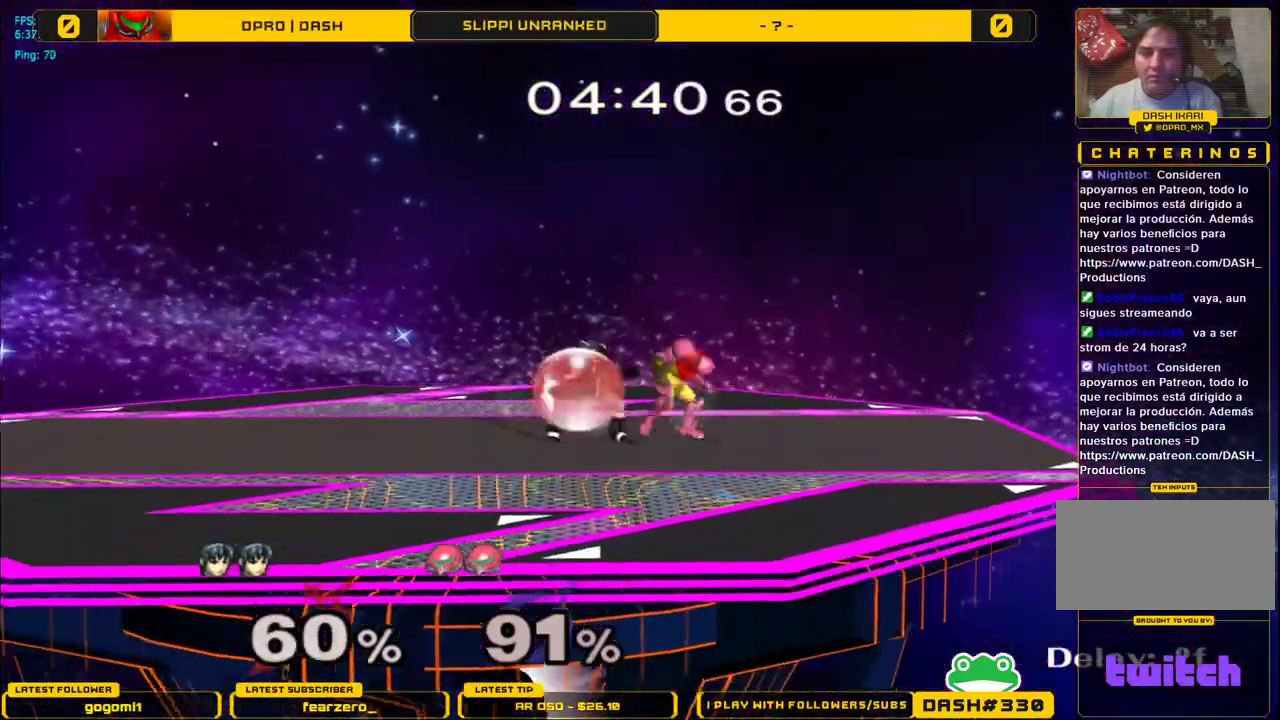
{"buttons": ["L1"], "left_stick": "center", "right_stick": "center", "events": [[233, "left_stick", "center"]]}
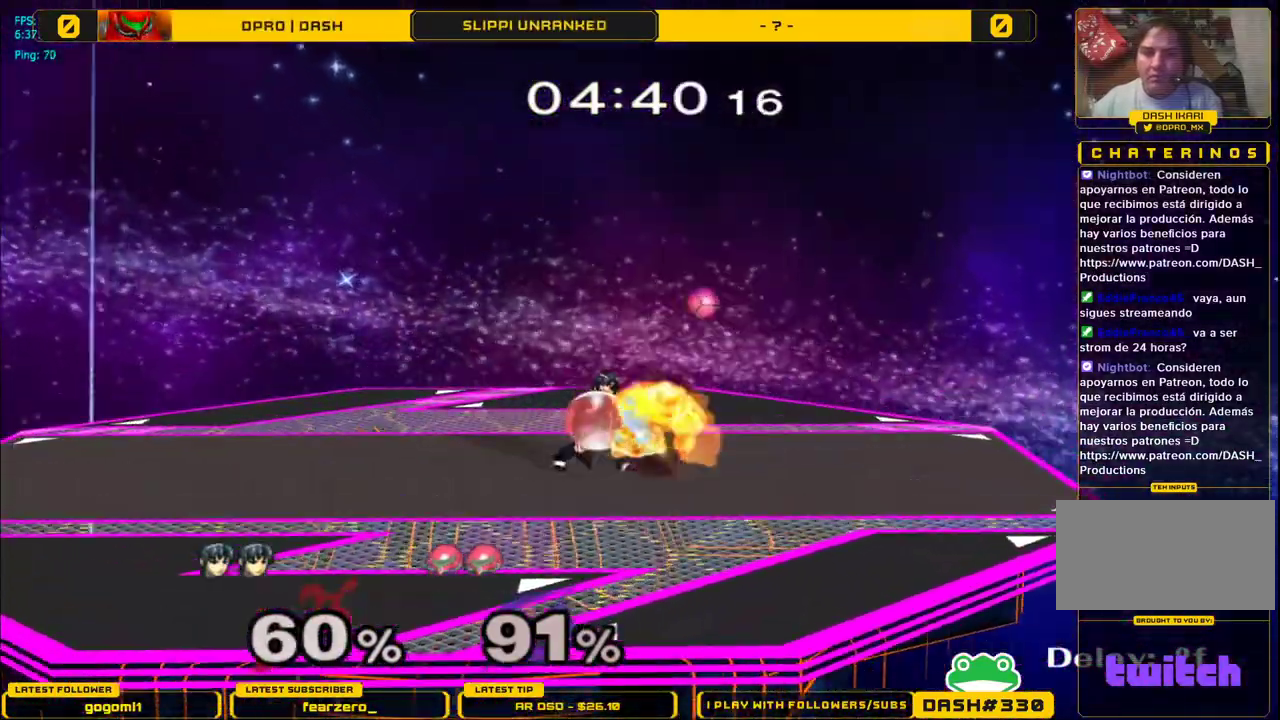
{"buttons": [], "left_stick": "center", "right_stick": "center", "events": [[67, "left_stick", "left"], [117, "L1", "up"], [167, "left_stick", "up-right"], [267, "left_stick", "center"]]}
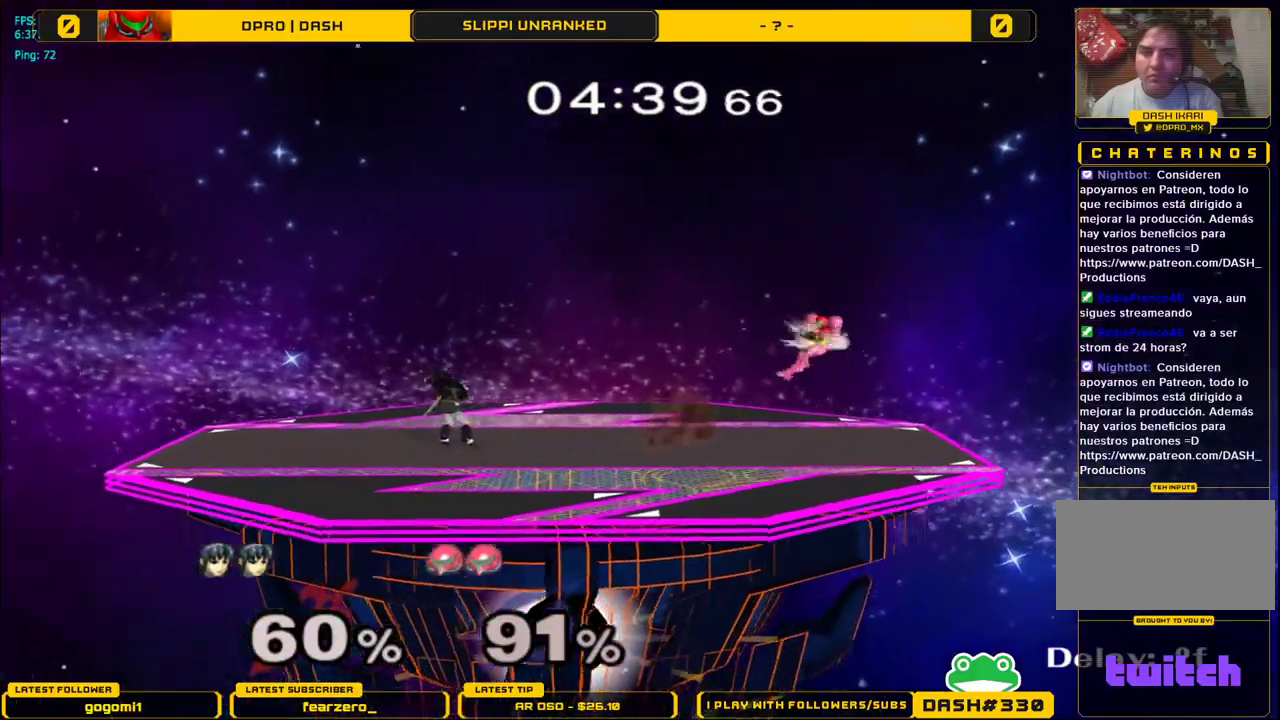
{"buttons": [], "left_stick": "center", "right_stick": "center", "events": []}
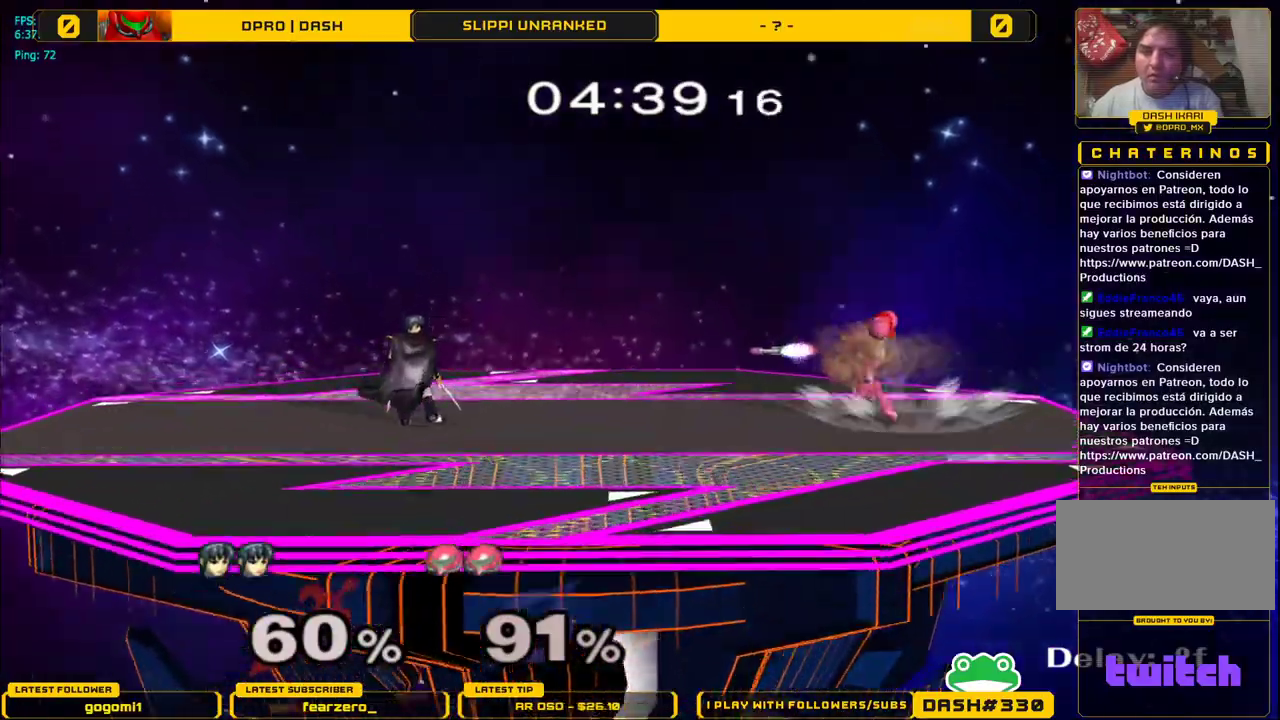
{"buttons": [], "left_stick": "down-right", "right_stick": "center", "events": [[183, "A", "down"], [433, "A", "up"], [500, "left_stick", "down-right"]]}
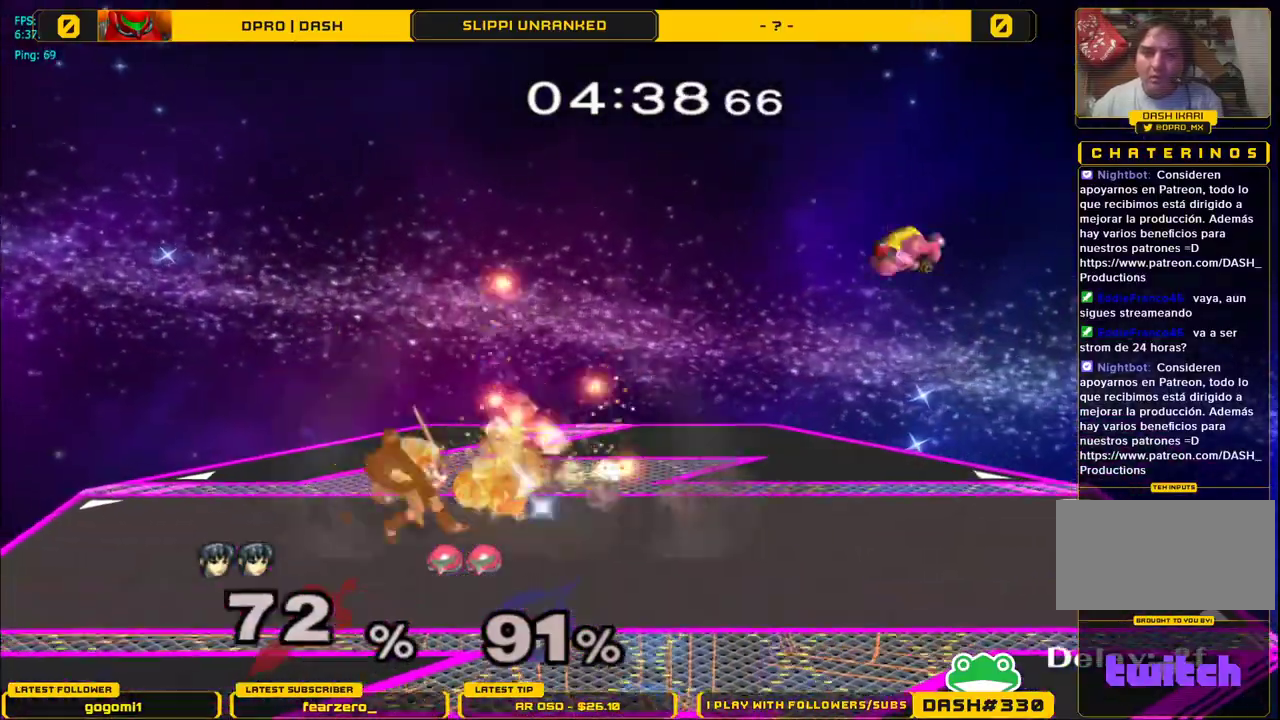
{"buttons": [], "left_stick": "right", "right_stick": "center", "events": [[33, "L1", "down"], [83, "left_stick", "right"], [350, "L1", "up"]]}
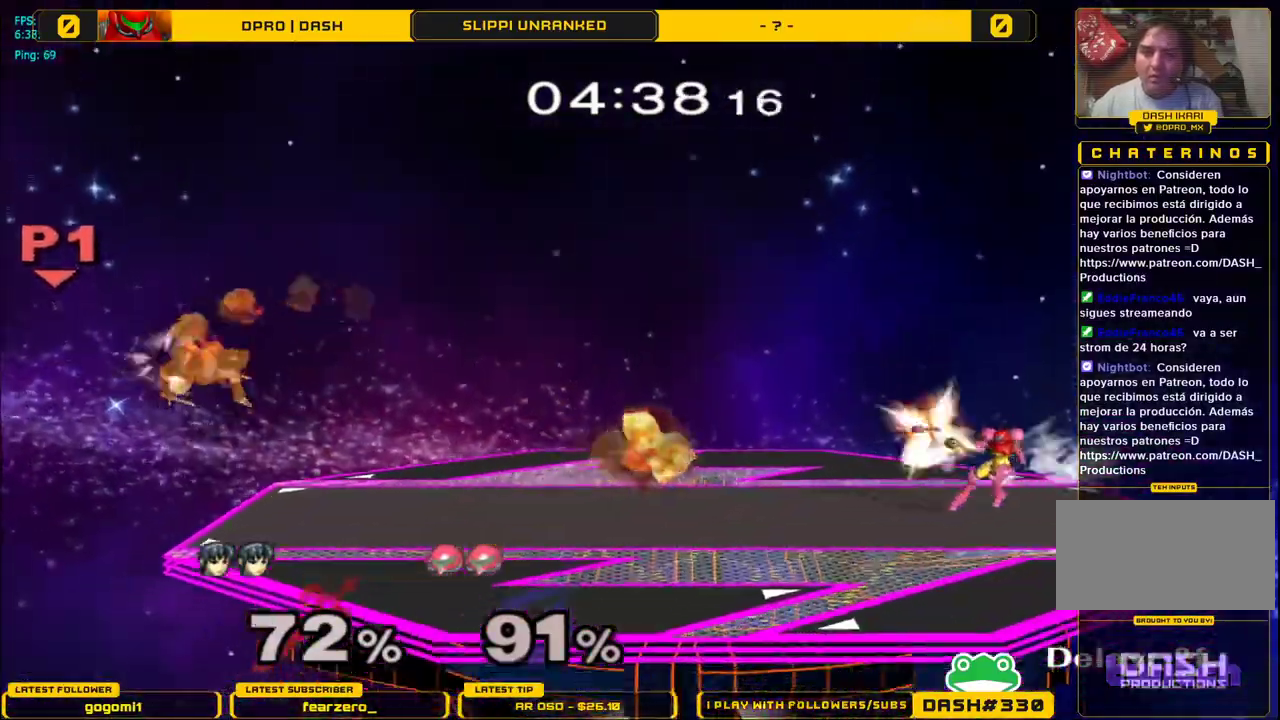
{"buttons": [], "left_stick": "right", "right_stick": "center", "events": []}
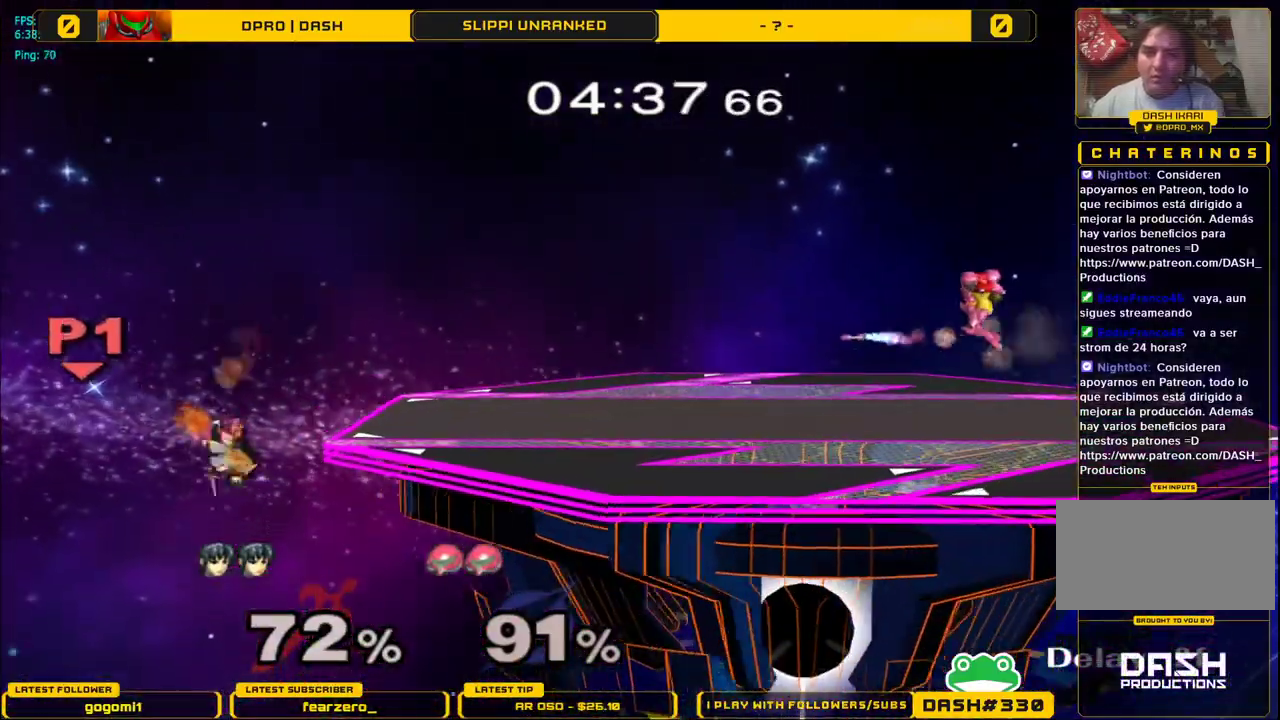
{"buttons": [], "left_stick": "right", "right_stick": "center", "events": [[83, "left_stick", "center"], [217, "Y", "down"], [267, "left_stick", "right"], [433, "Y", "up"]]}
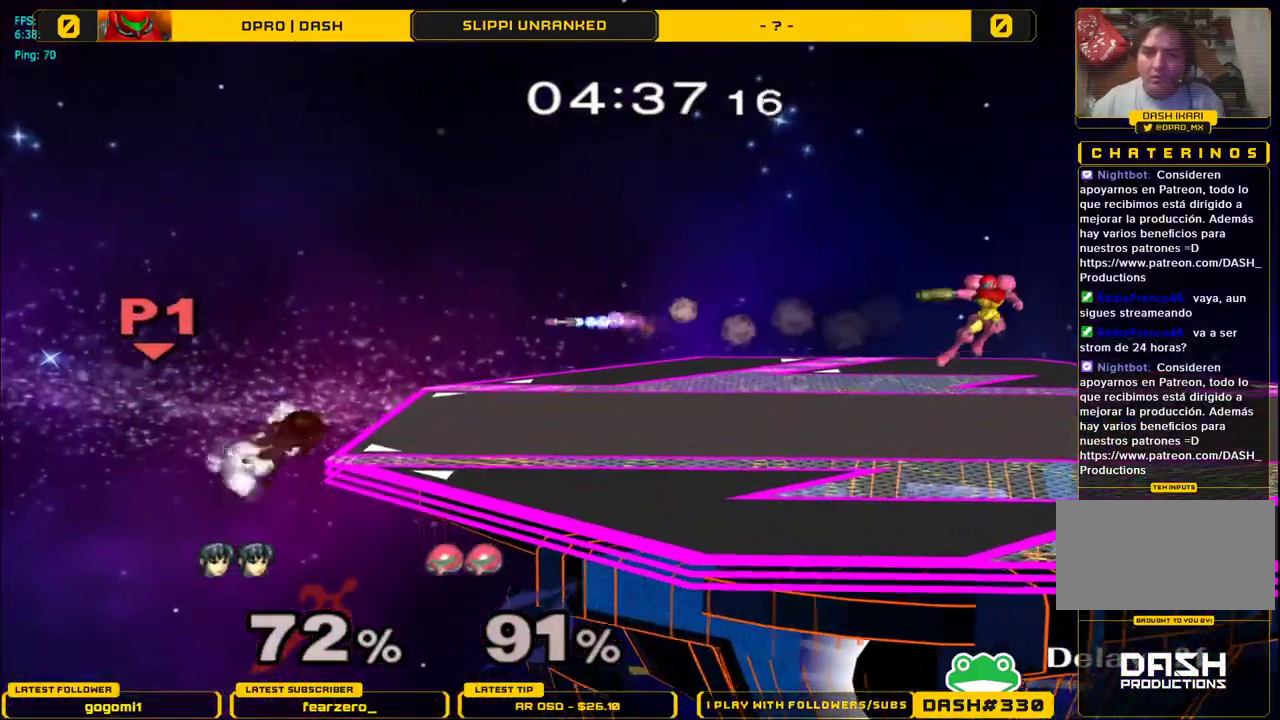
{"buttons": [], "left_stick": "center", "right_stick": "center", "events": [[133, "left_stick", "center"]]}
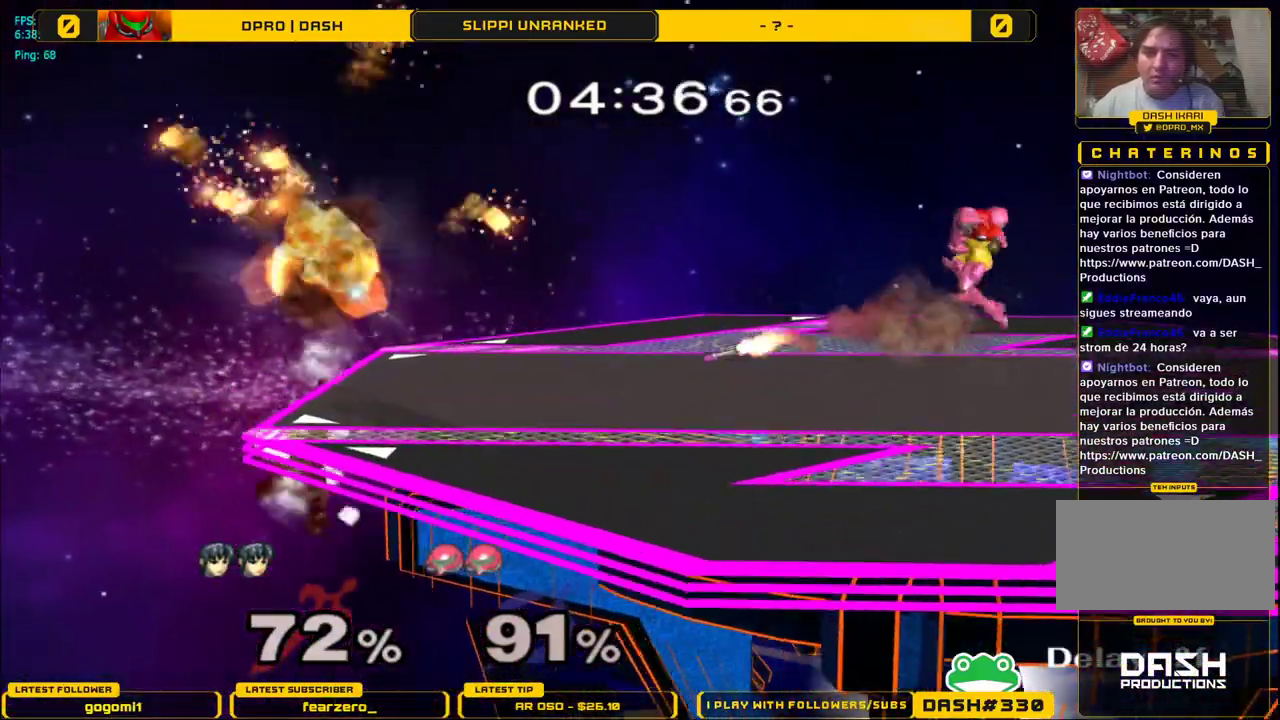
{"buttons": [], "left_stick": "right", "right_stick": "center", "events": [[150, "B", "down"], [217, "B", "up"], [367, "left_stick", "right"]]}
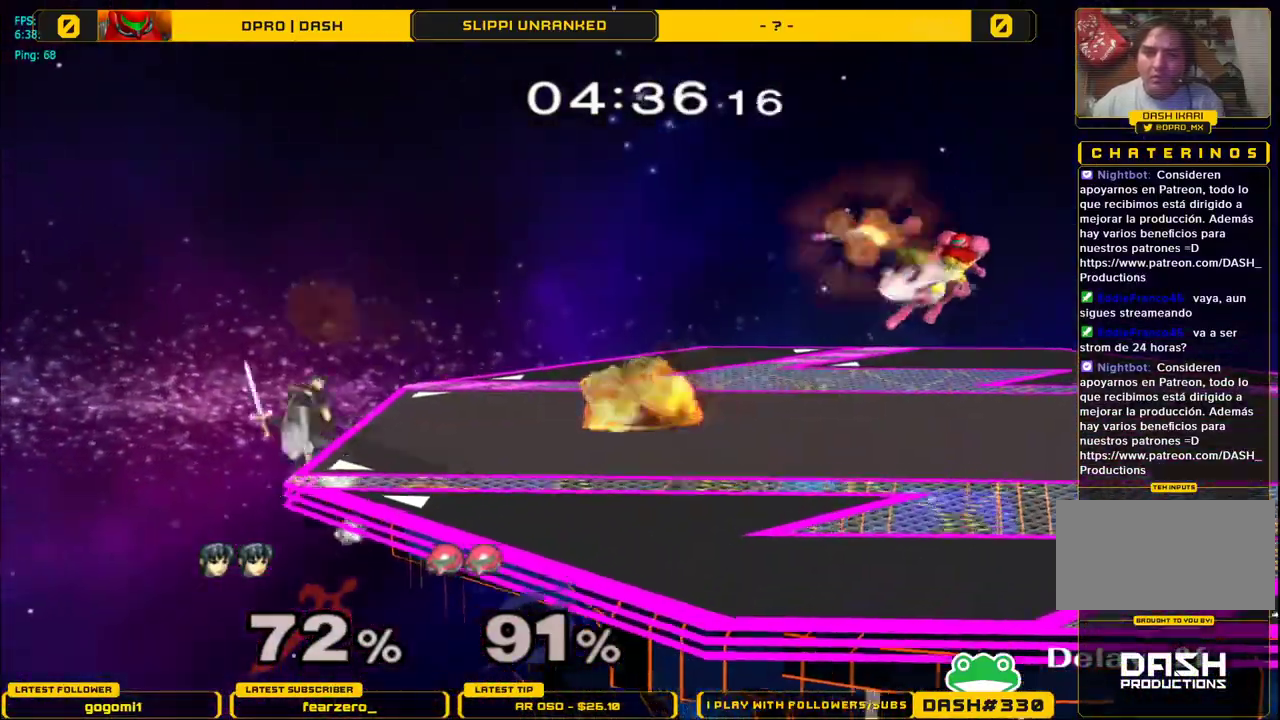
{"buttons": ["A"], "left_stick": "center", "right_stick": "center", "events": [[350, "left_stick", "center"], [467, "A", "down"]]}
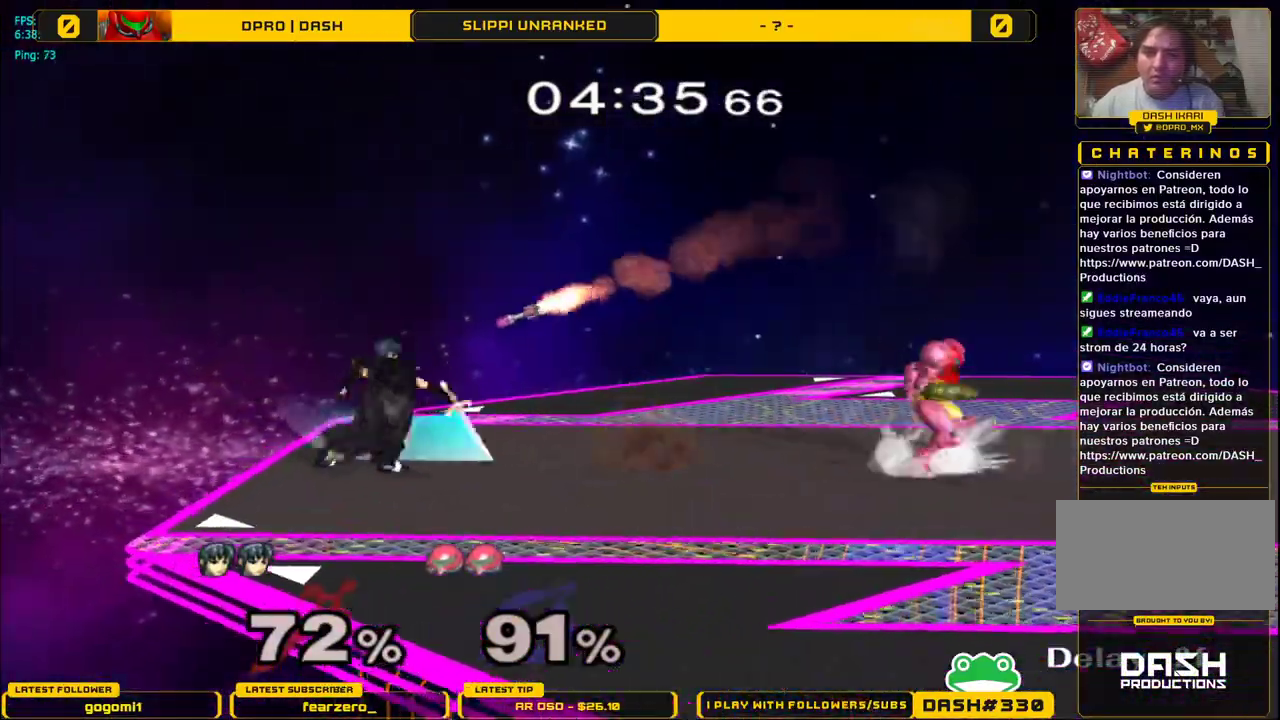
{"buttons": ["Y"], "left_stick": "right", "right_stick": "center", "events": [[133, "A", "up"], [367, "Y", "down"], [433, "left_stick", "right"]]}
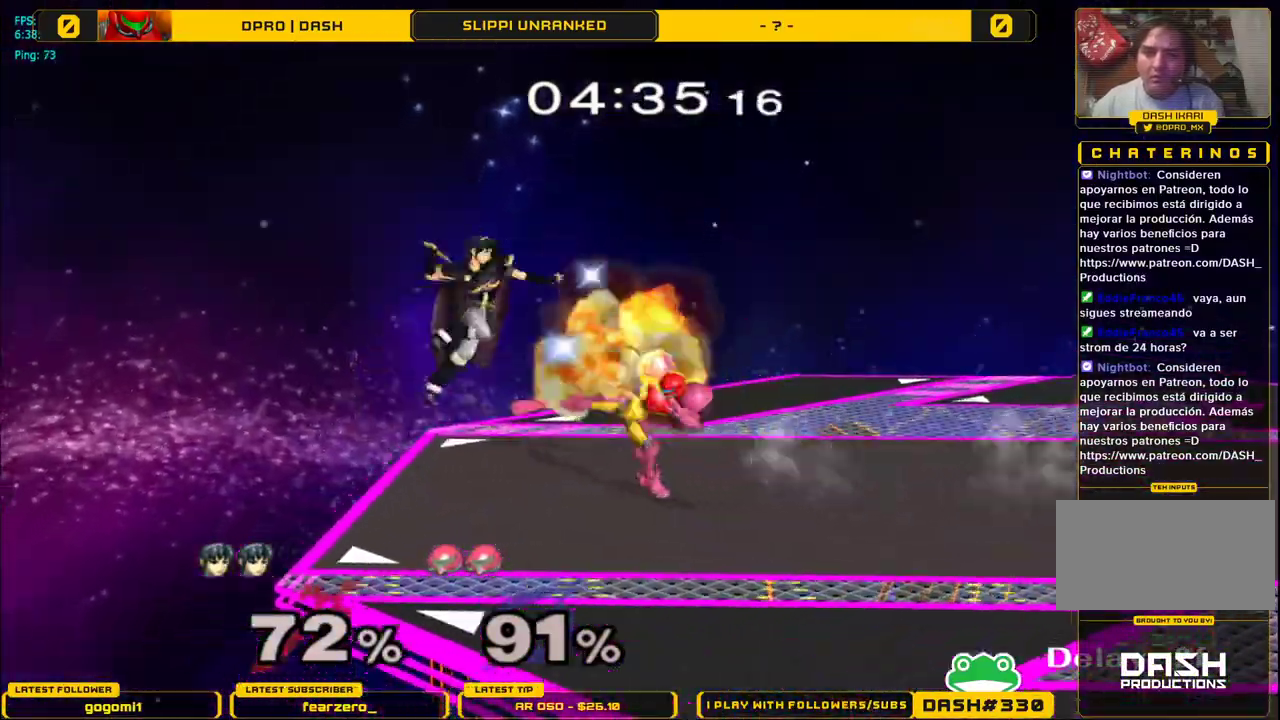
{"buttons": [], "left_stick": "right", "right_stick": "center", "events": [[17, "A", "down"], [50, "Y", "up"], [117, "left_stick", "center"], [200, "left_stick", "right"], [300, "A", "up"]]}
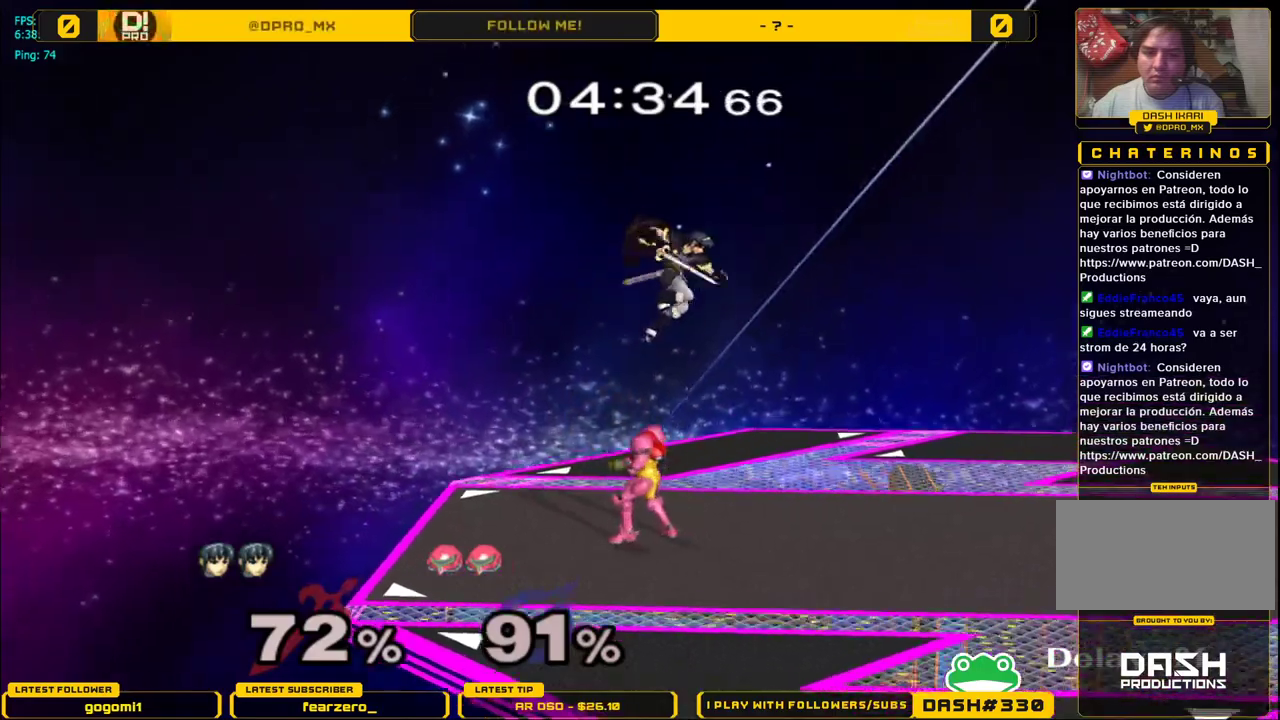
{"buttons": [], "left_stick": "center", "right_stick": "center", "events": [[117, "right_stick", "left"], [183, "left_stick", "down-right"], [300, "right_stick", "center"], [350, "L1", "down"], [467, "L1", "up"], [483, "left_stick", "center"]]}
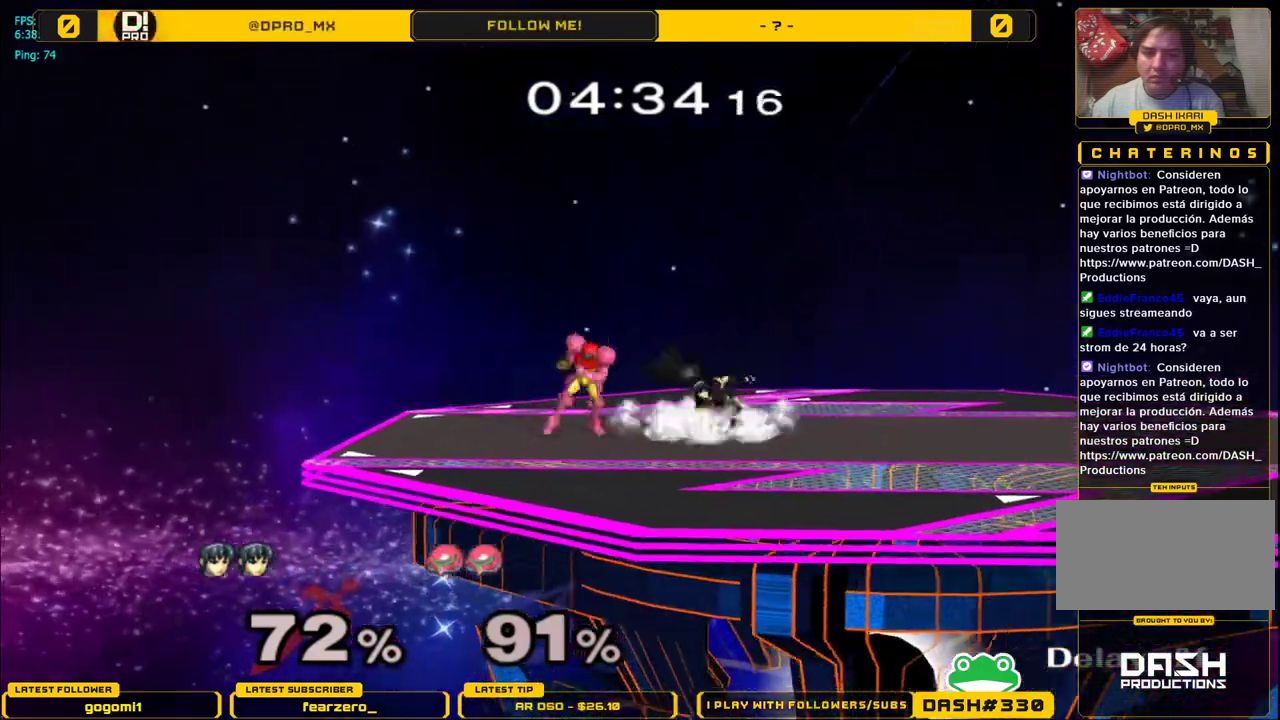
{"buttons": ["Y", "L1", "R1"], "left_stick": "down", "right_stick": "center", "events": [[17, "L1", "down"], [433, "Y", "down"], [450, "left_stick", "down-right"], [500, "R1", "down"], [500, "left_stick", "down"]]}
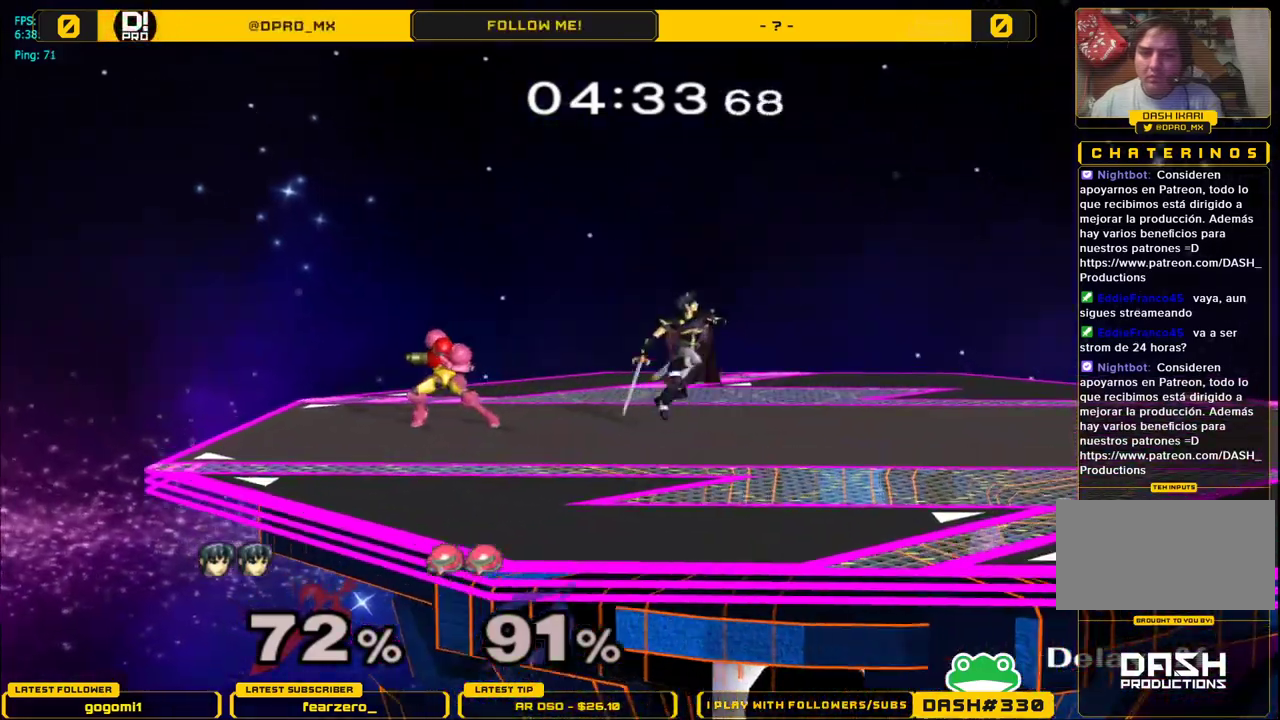
{"buttons": [], "left_stick": "left", "right_stick": "center", "events": [[17, "left_stick", "down-right"], [50, "L1", "up"], [50, "Y", "up"], [50, "left_stick", "left"], [150, "R1", "up"], [200, "A", "down"], [283, "A", "up"]]}
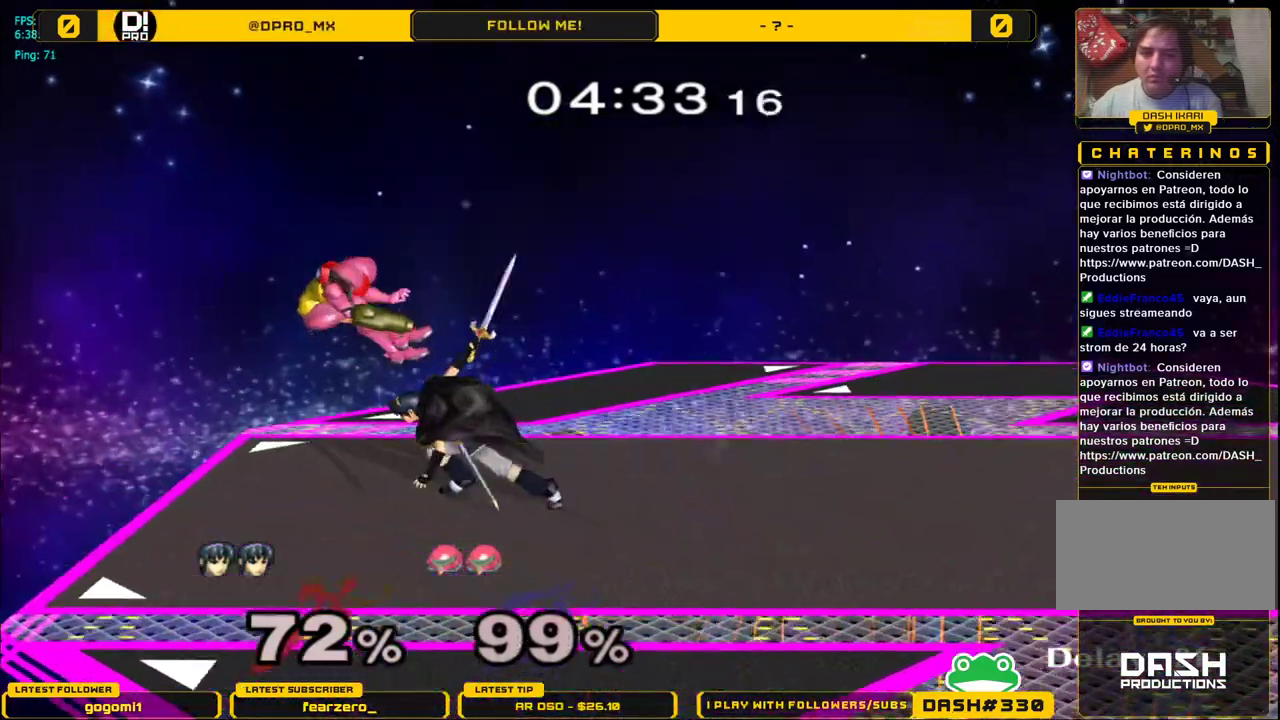
{"buttons": [], "left_stick": "center", "right_stick": "center", "events": [[150, "left_stick", "center"]]}